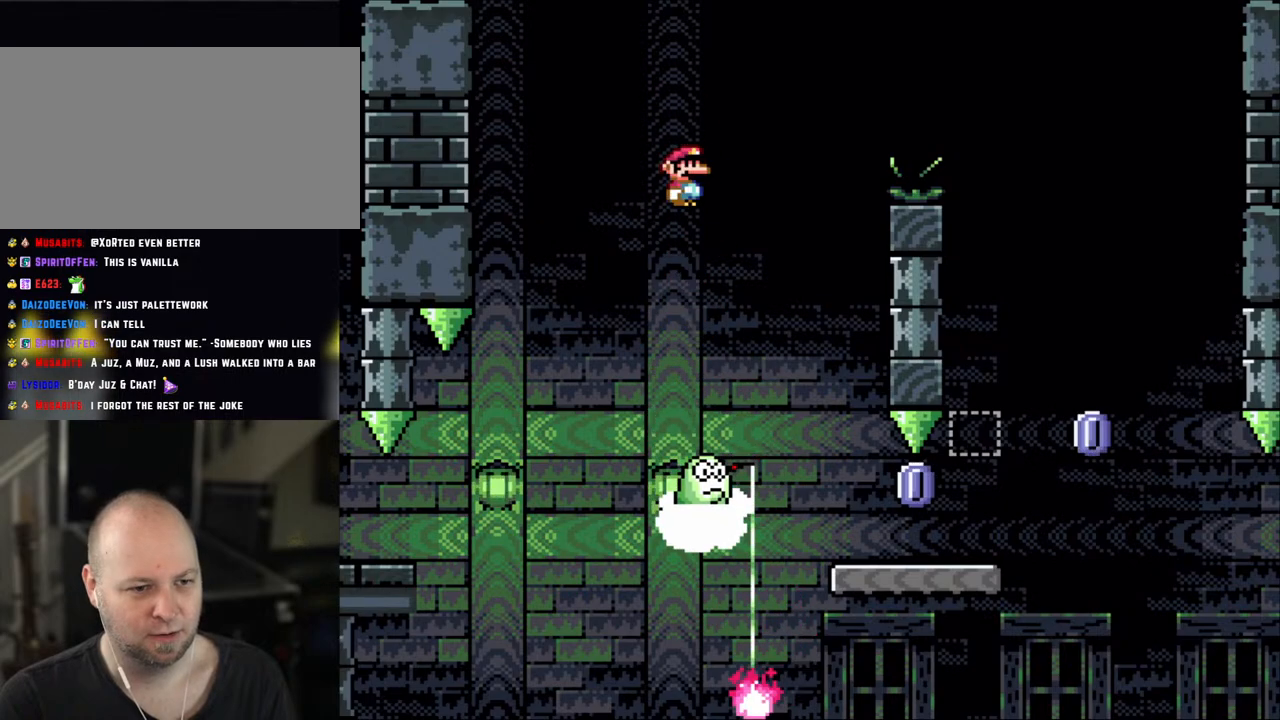
Gameplay with a controller (Nintendo layout); each line is a JSON object with the inputs held at the frame after it. "events" lists button and stick changes between this image and that frame as [ms after this image, input, new state], when the widget could be followed in between. Not read: L3 R3.
{"buttons": ["X"], "events": [[167, "DPAD_RIGHT", "up"], [200, "DPAD_LEFT", "down"], [317, "DPAD_LEFT", "up"], [383, "A", "up"], [383, "DPAD_RIGHT", "down"], [467, "DPAD_RIGHT", "up"]]}
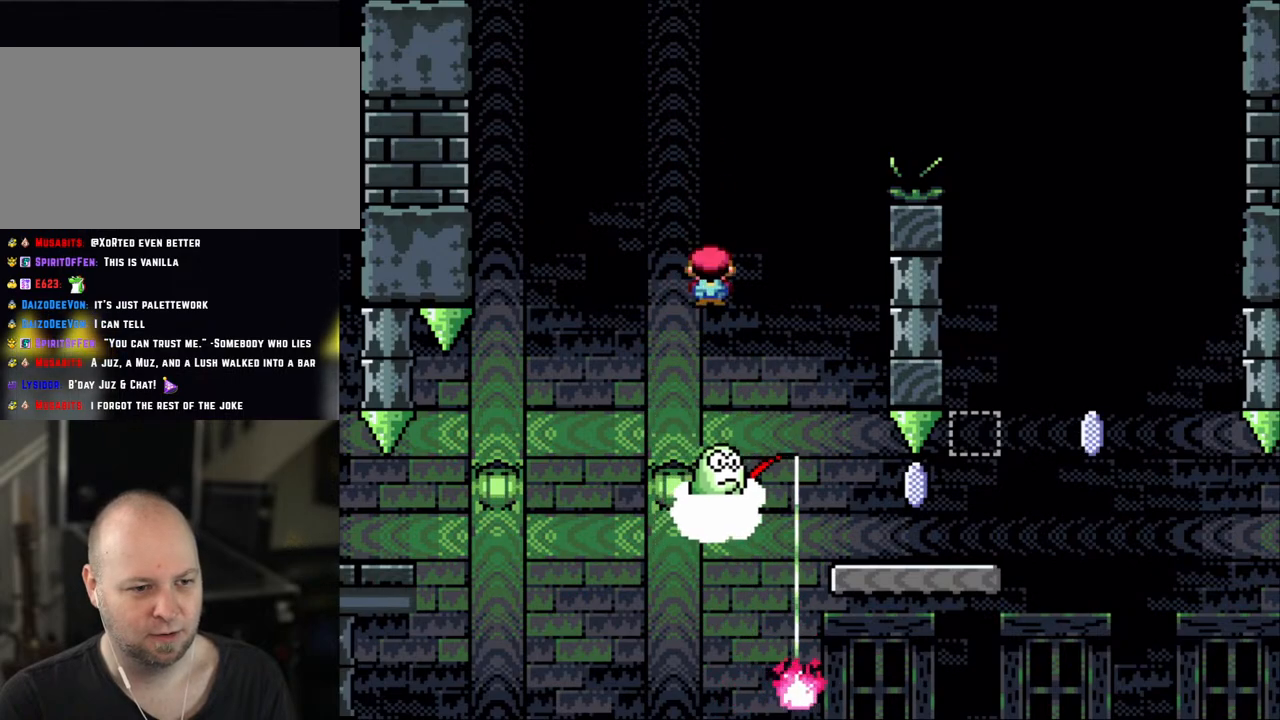
{"buttons": ["X"], "events": [[50, "DPAD_LEFT", "down"], [83, "DPAD_LEFT", "up"], [217, "A", "down"], [400, "A", "up"]]}
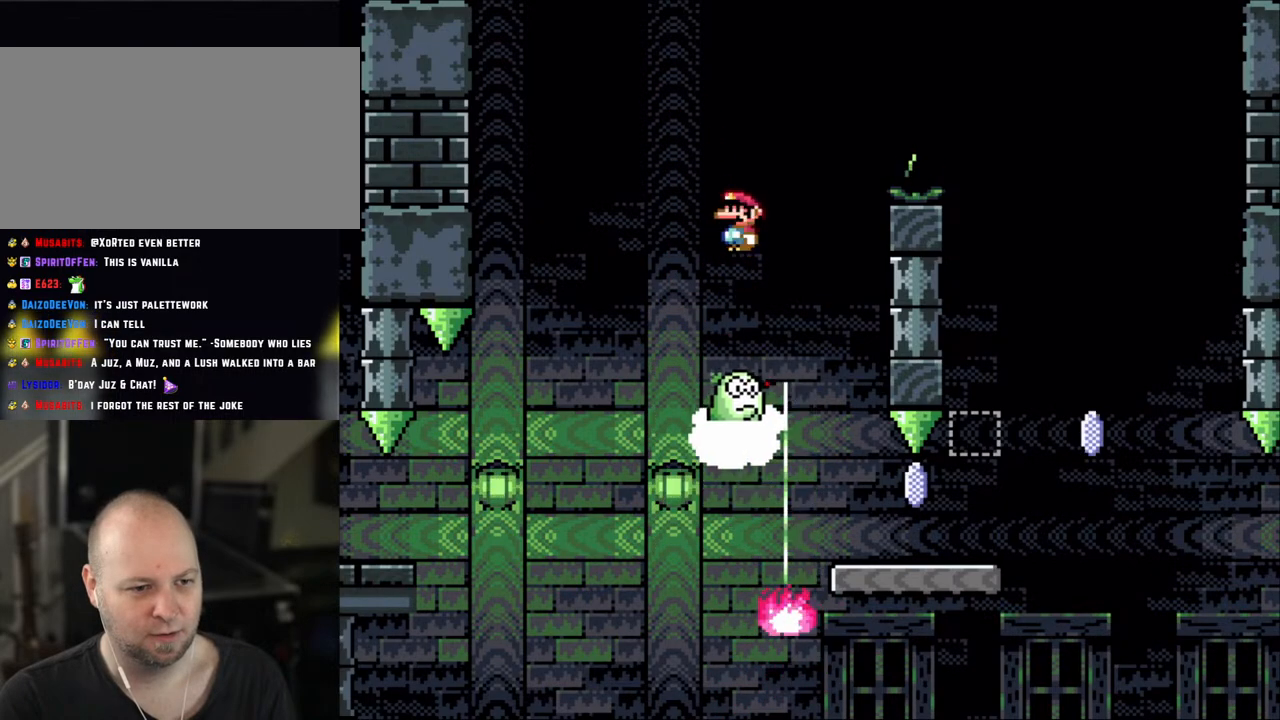
{"buttons": ["A", "X", "DPAD_RIGHT"], "events": [[317, "A", "down"], [383, "DPAD_RIGHT", "down"]]}
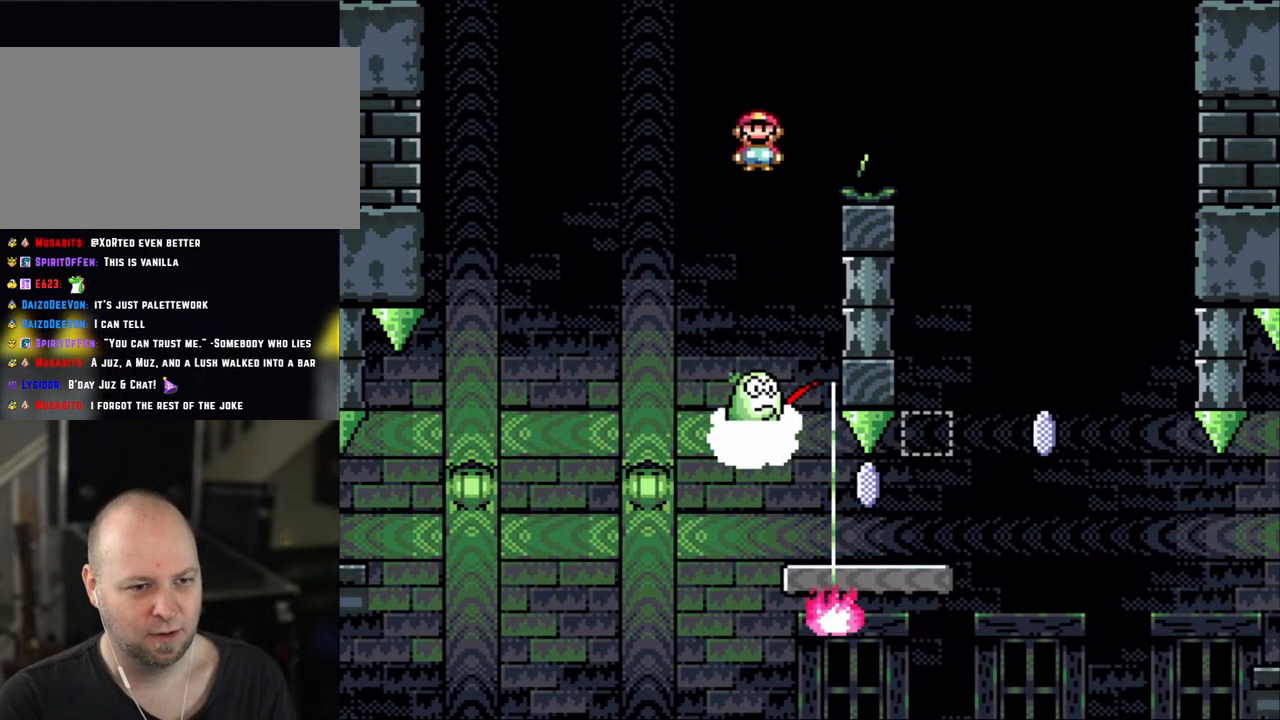
{"buttons": ["X", "DPAD_RIGHT"], "events": [[433, "A", "up"]]}
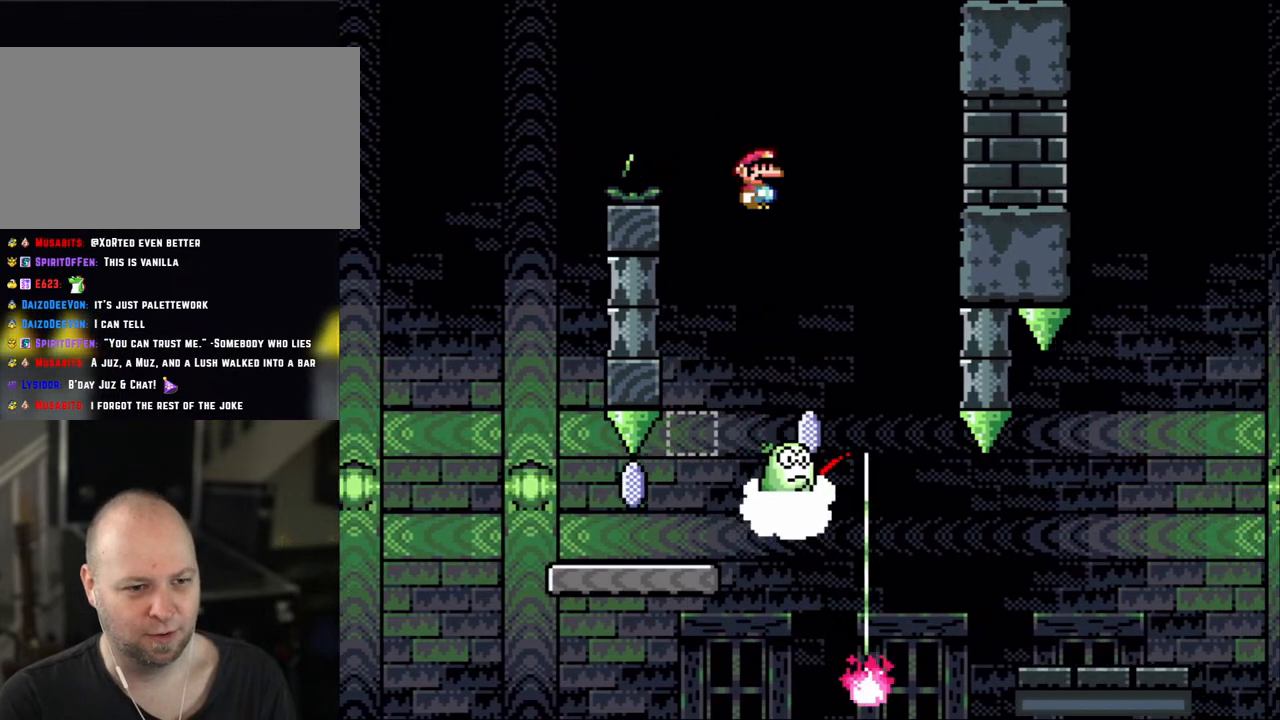
{"buttons": ["A", "X", "DPAD_LEFT"], "events": [[350, "A", "down"], [350, "DPAD_LEFT", "down"], [350, "DPAD_RIGHT", "up"]]}
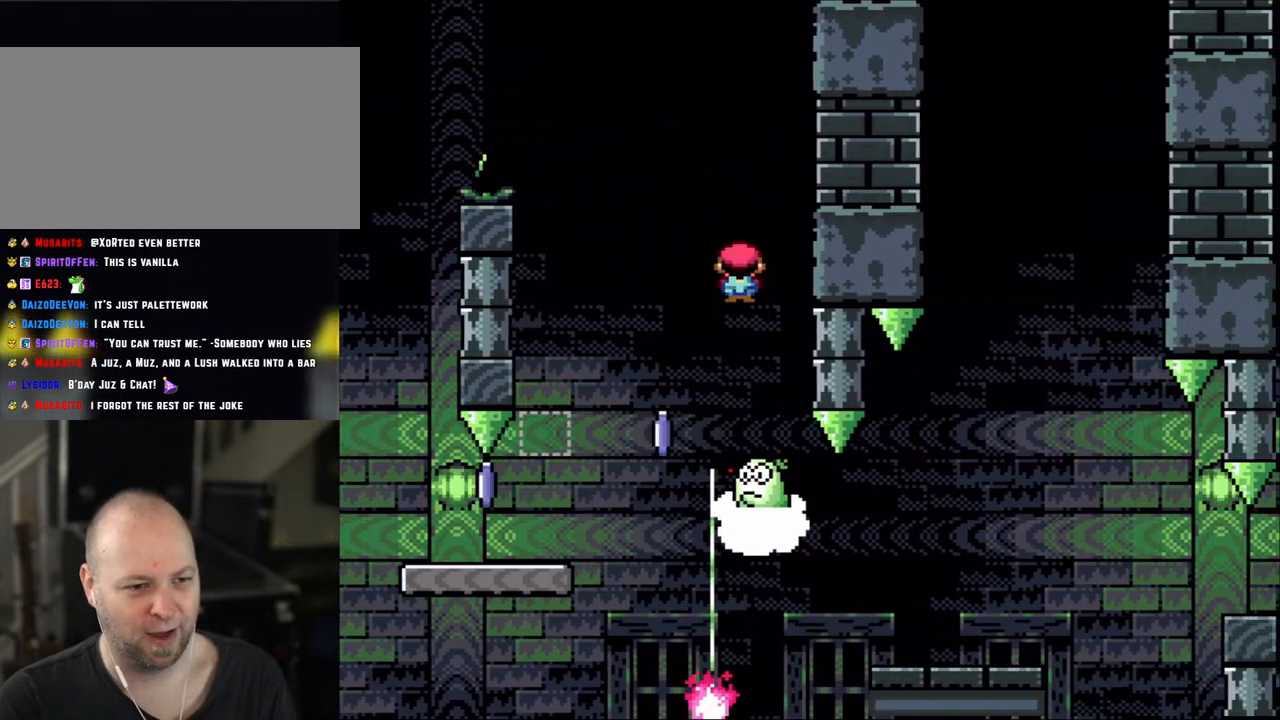
{"buttons": ["X", "DPAD_RIGHT"], "events": [[233, "DPAD_LEFT", "up"], [300, "DPAD_RIGHT", "down"], [417, "A", "up"]]}
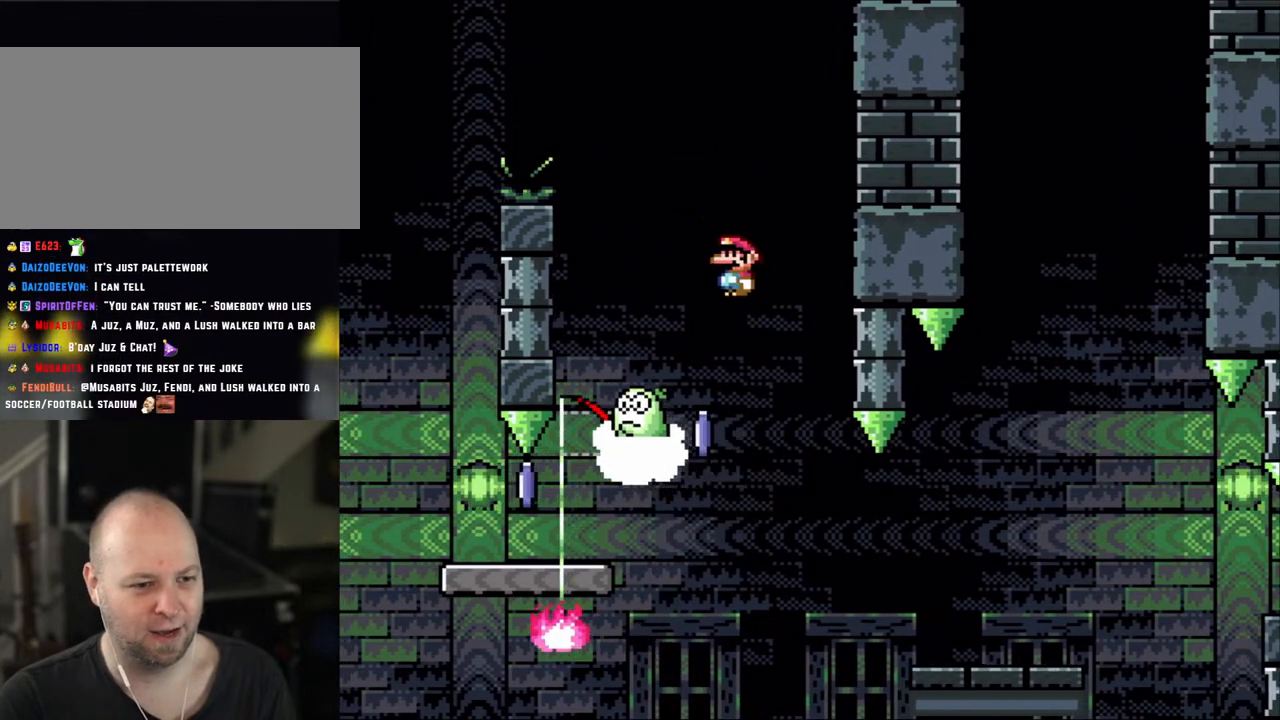
{"buttons": ["X", "DPAD_RIGHT"], "events": [[100, "A", "down"], [250, "A", "up"]]}
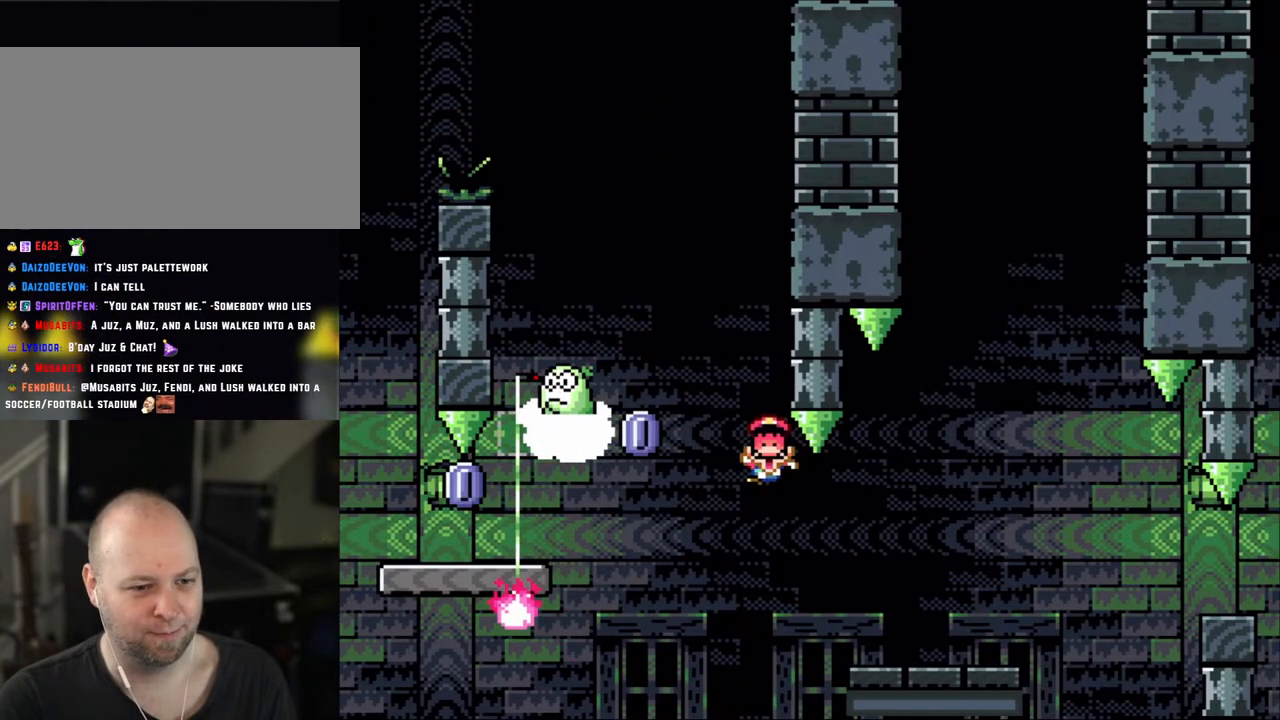
{"buttons": [], "events": [[317, "DPAD_RIGHT", "up"], [433, "X", "up"]]}
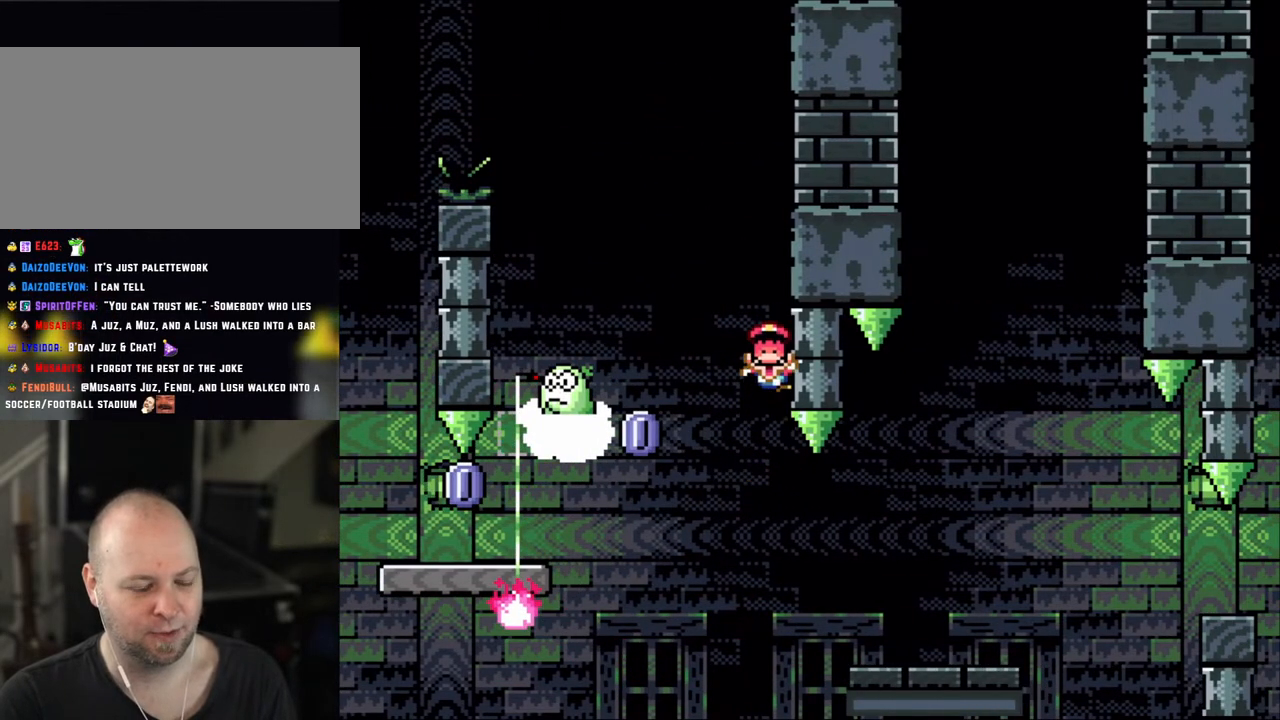
{"buttons": [], "events": []}
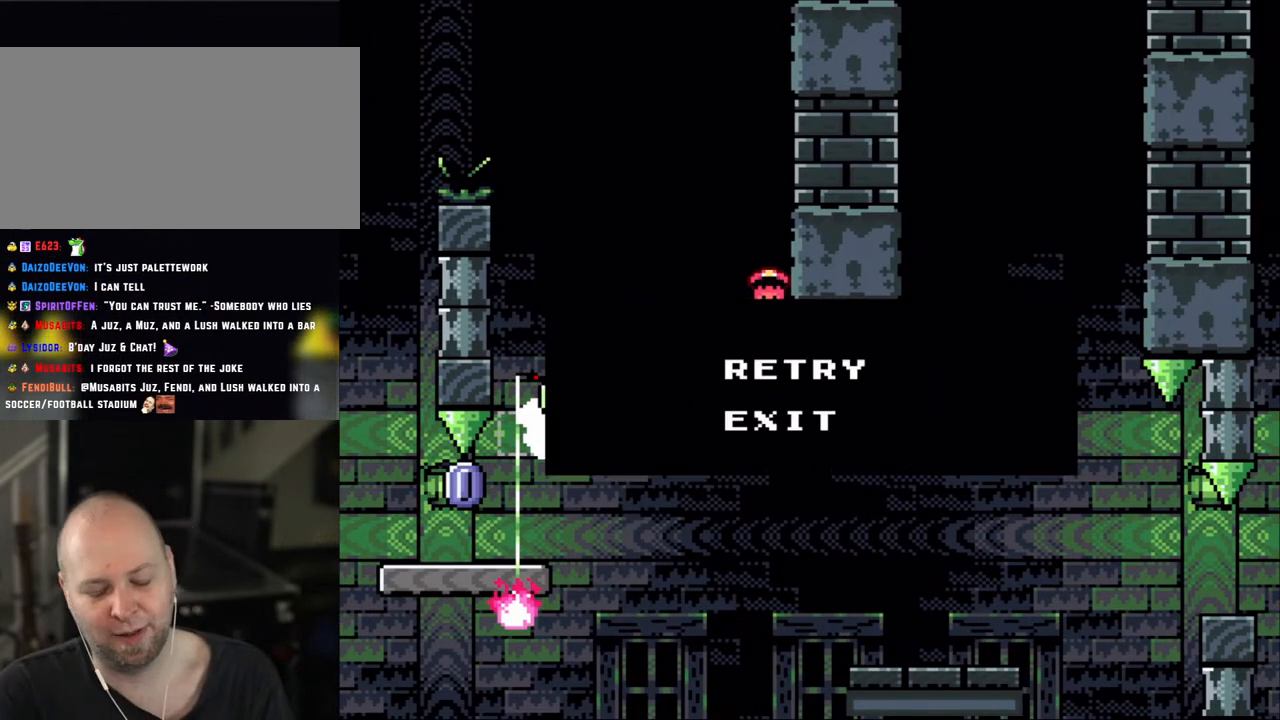
{"buttons": ["A"], "events": [[167, "A", "down"], [317, "A", "up"], [417, "A", "down"]]}
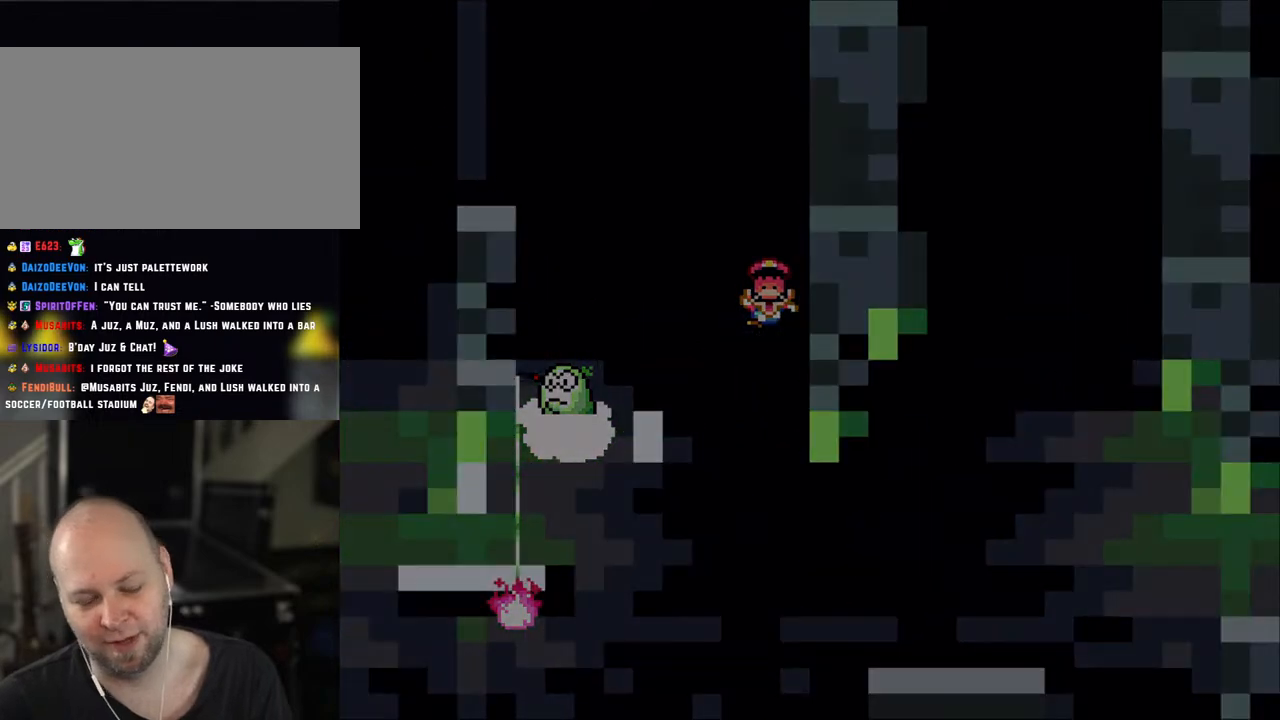
{"buttons": ["Y"], "events": [[50, "A", "up"], [367, "Y", "down"]]}
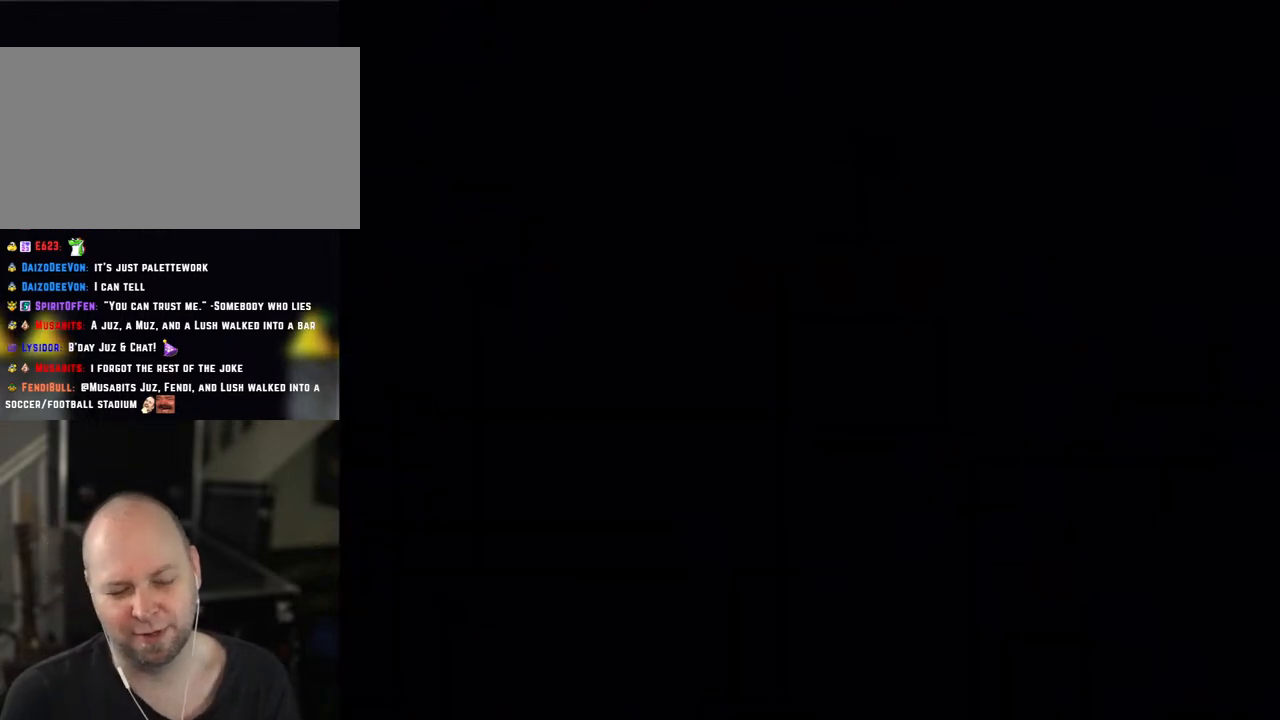
{"buttons": ["Y"], "events": []}
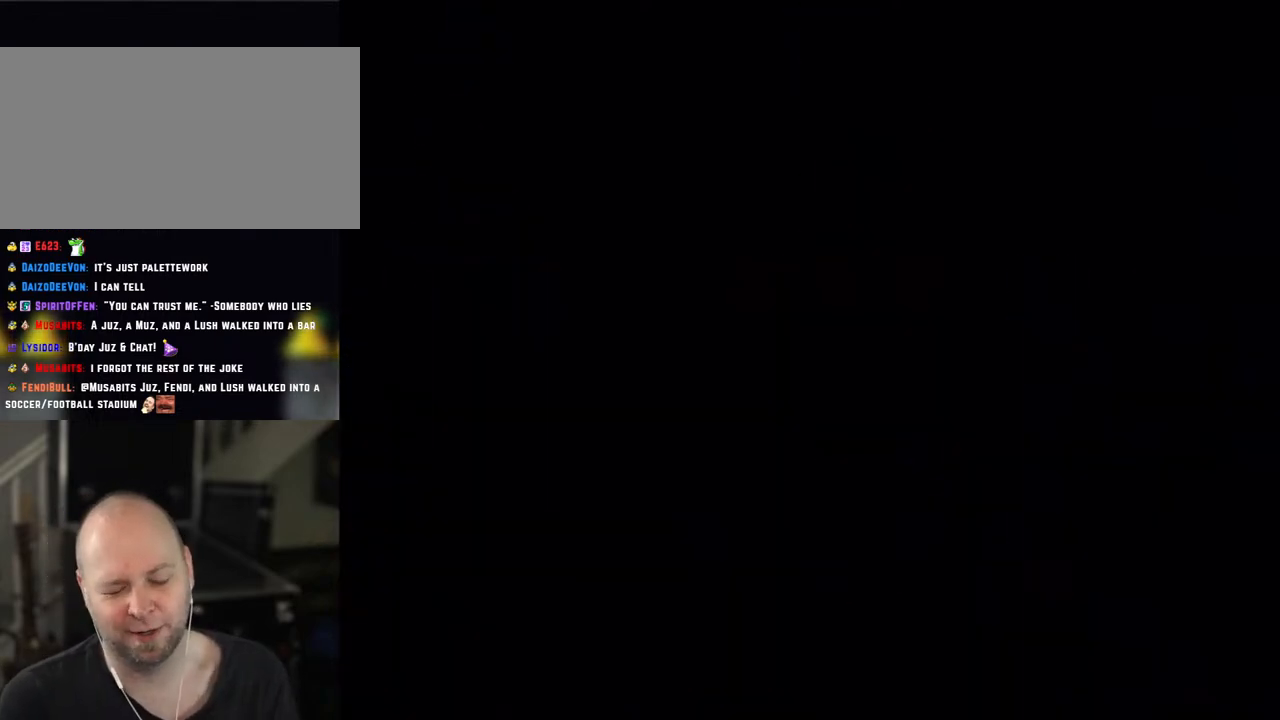
{"buttons": ["X"], "events": [[417, "X", "down"], [417, "Y", "up"]]}
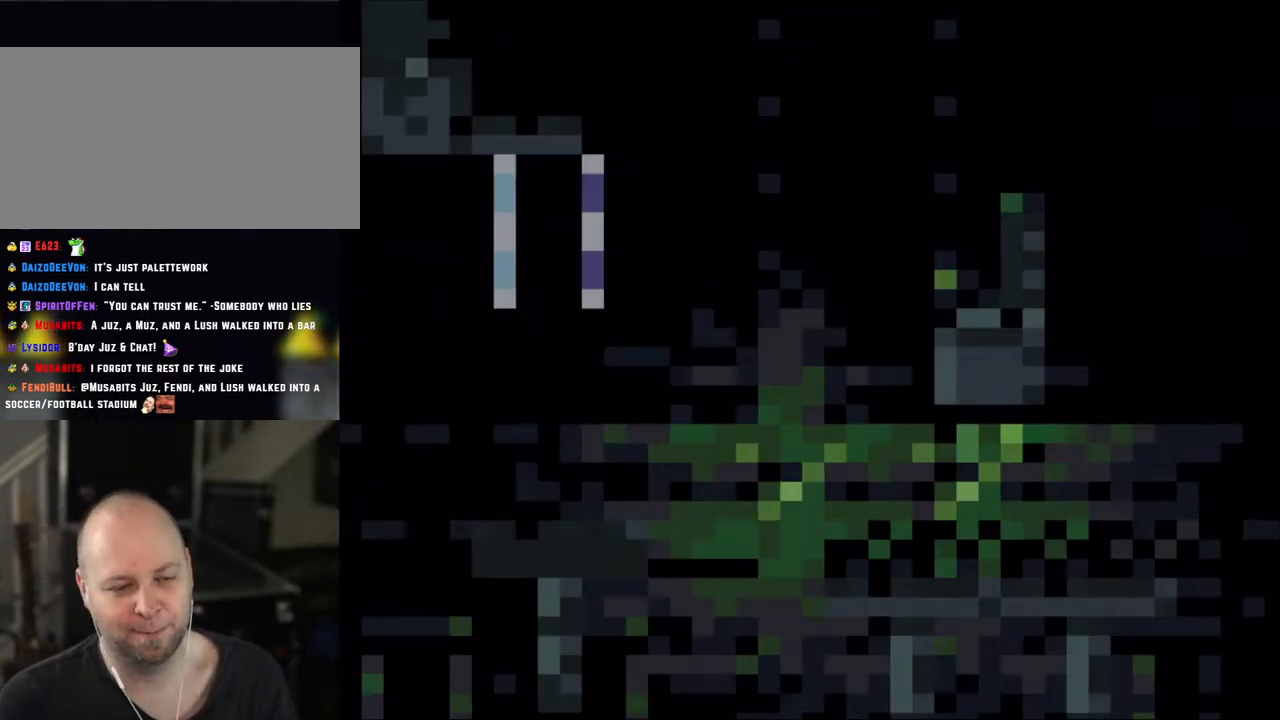
{"buttons": ["Y"], "events": [[450, "X", "up"], [450, "Y", "down"]]}
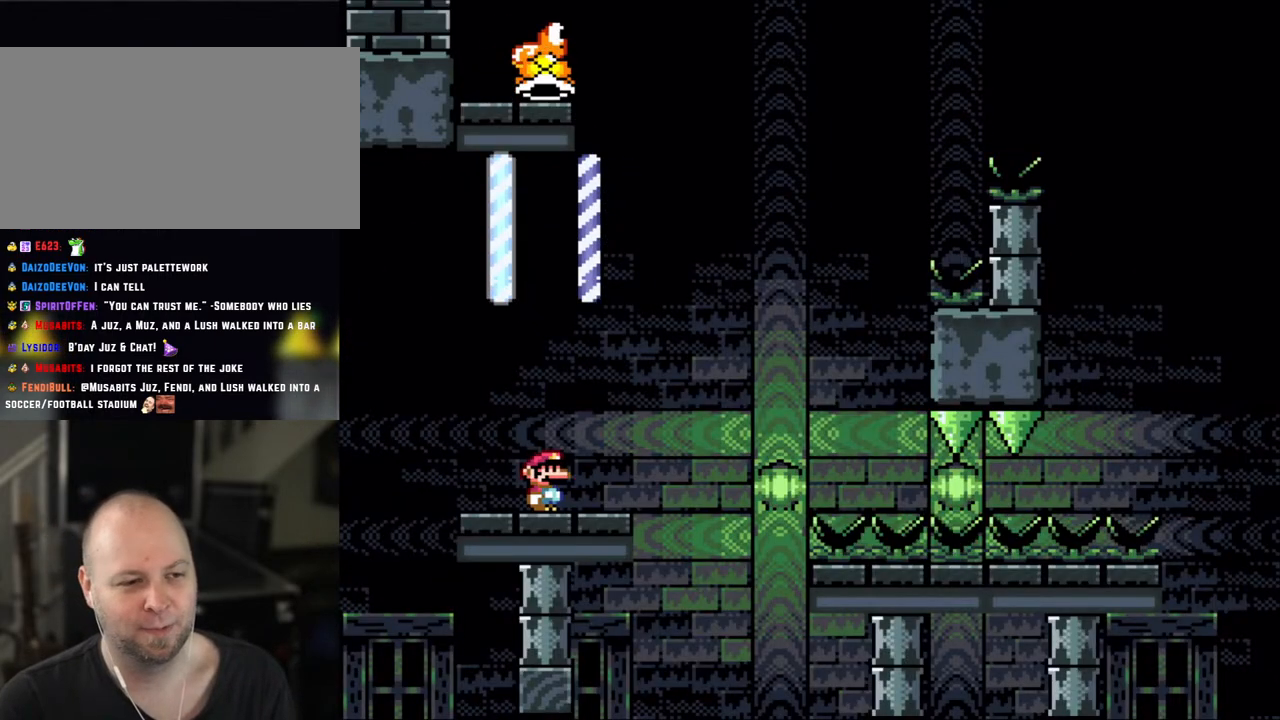
{"buttons": ["Y", "DPAD_RIGHT"], "events": [[350, "DPAD_RIGHT", "down"]]}
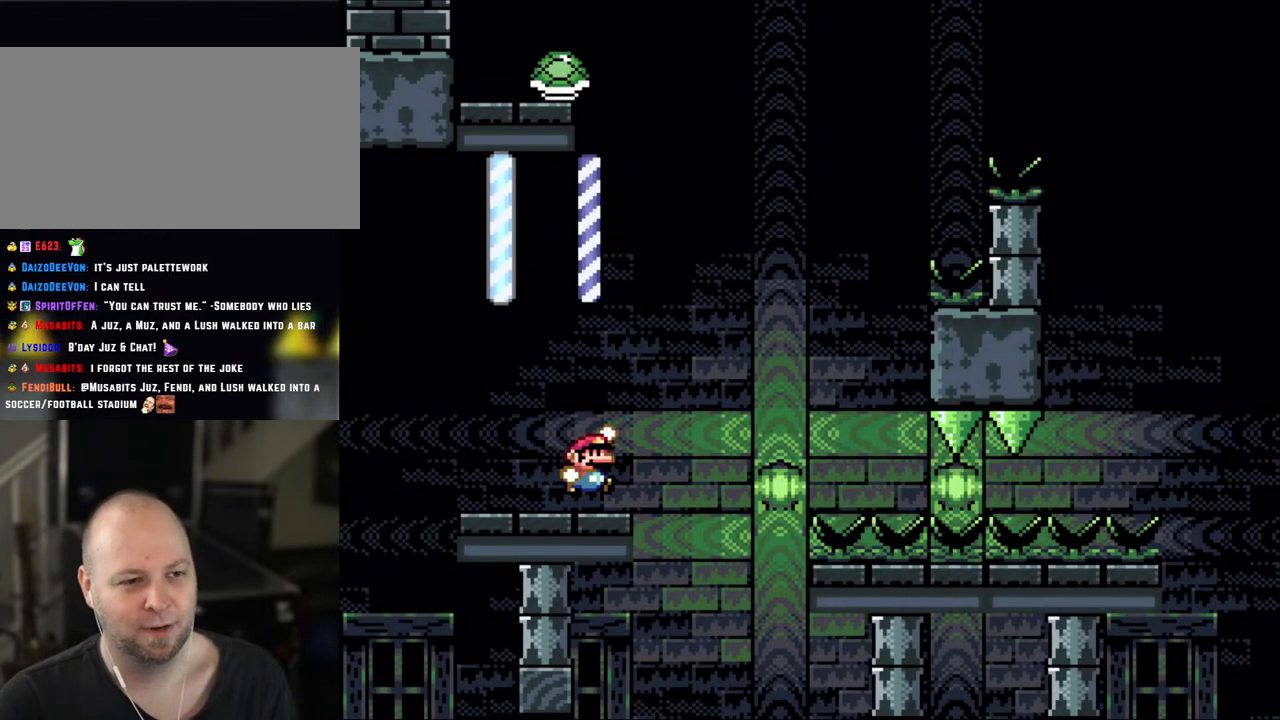
{"buttons": ["B", "Y", "DPAD_LEFT"], "events": [[100, "B", "down"], [350, "B", "up"], [450, "DPAD_RIGHT", "up"], [483, "B", "down"], [483, "DPAD_LEFT", "down"]]}
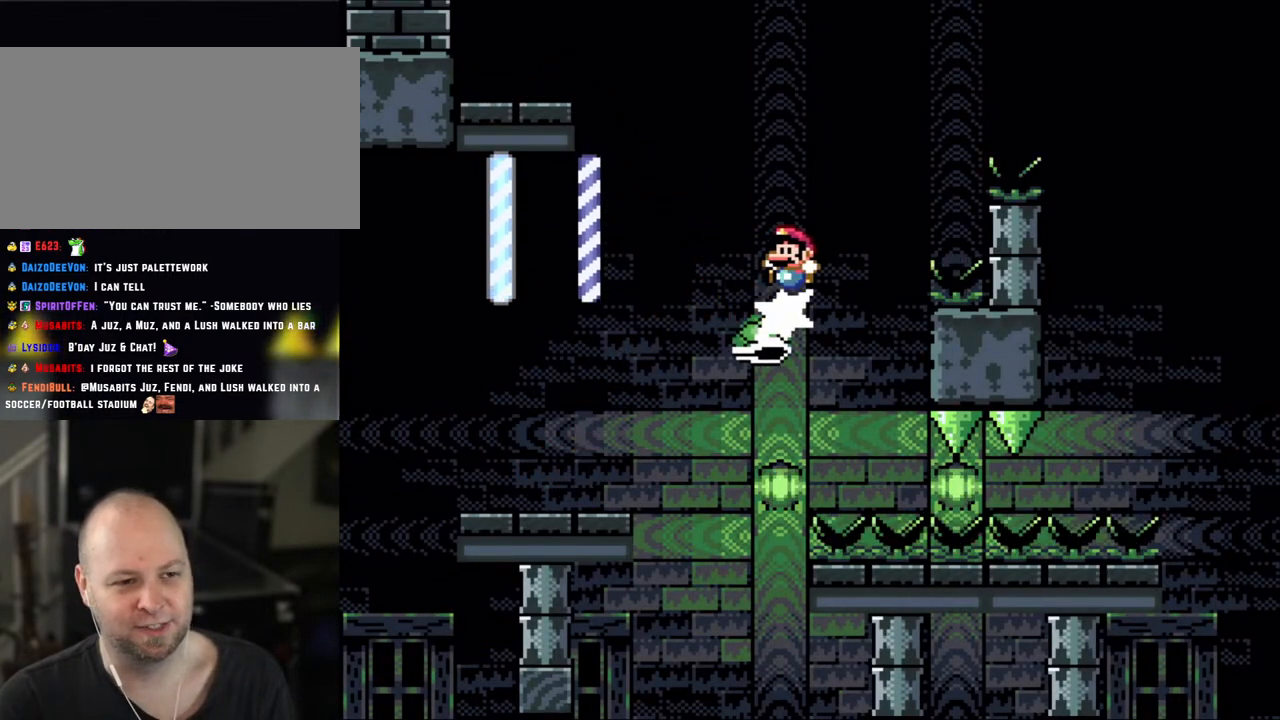
{"buttons": ["B", "Y", "DPAD_RIGHT"], "events": [[67, "DPAD_UP", "down"], [100, "DPAD_LEFT", "up"], [117, "DPAD_RIGHT", "down"], [117, "DPAD_UP", "up"]]}
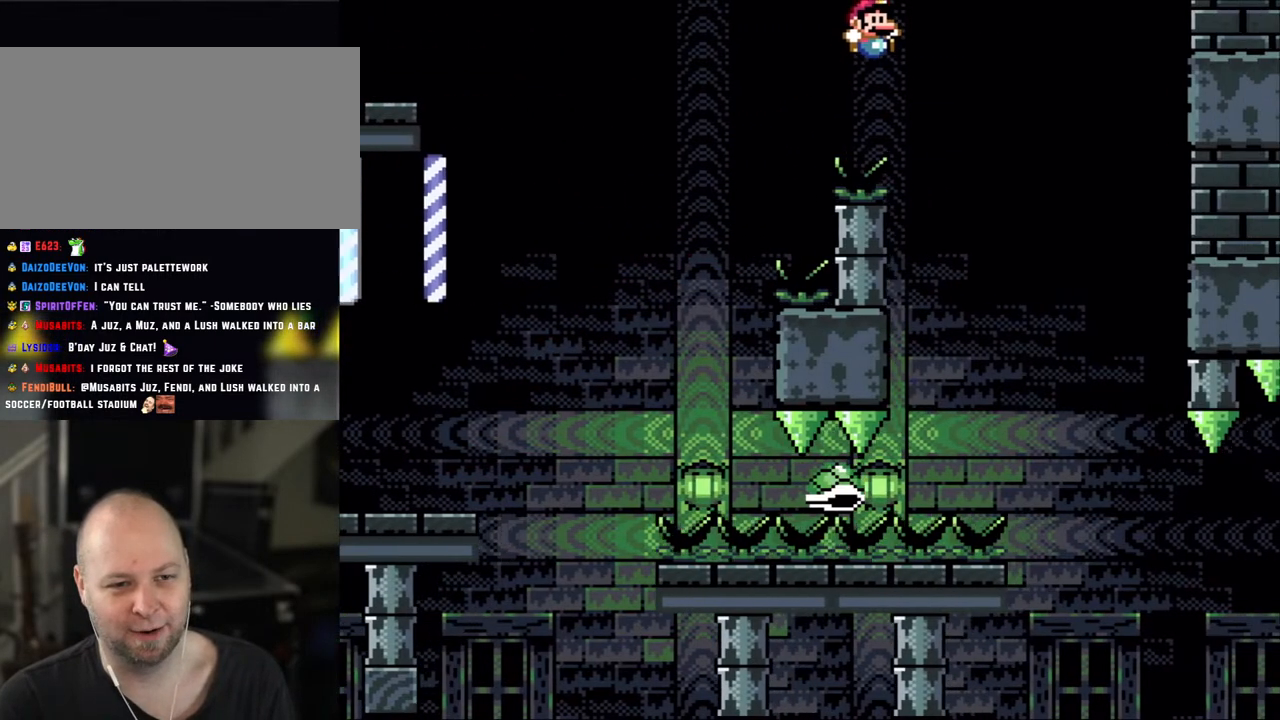
{"buttons": ["Y", "DPAD_RIGHT"], "events": [[117, "B", "up"]]}
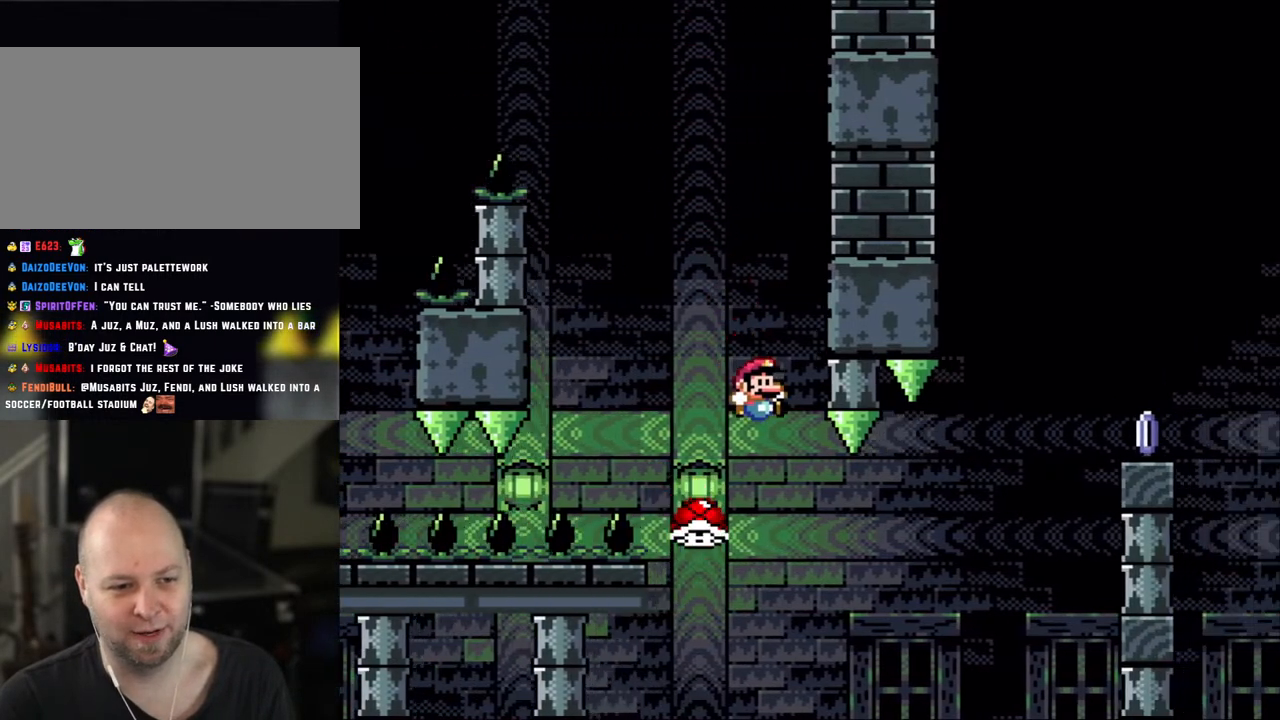
{"buttons": ["B", "Y", "DPAD_RIGHT"], "events": [[267, "DPAD_RIGHT", "up"], [267, "DPAD_UP", "down"], [300, "DPAD_LEFT", "down"], [300, "DPAD_UP", "up"], [367, "B", "down"], [367, "DPAD_UP", "down"], [383, "DPAD_LEFT", "up"], [383, "DPAD_RIGHT", "down"], [383, "DPAD_UP", "up"]]}
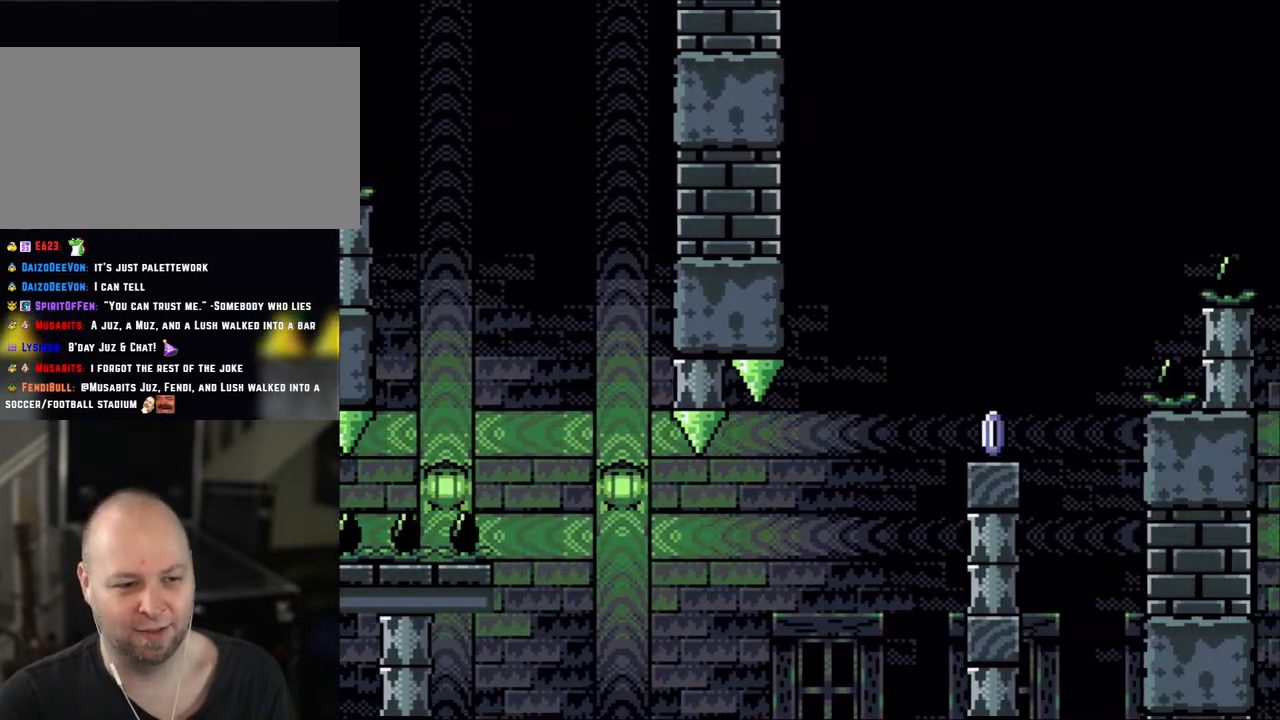
{"buttons": [], "events": [[250, "DPAD_RIGHT", "up"], [300, "B", "up"], [350, "Y", "up"]]}
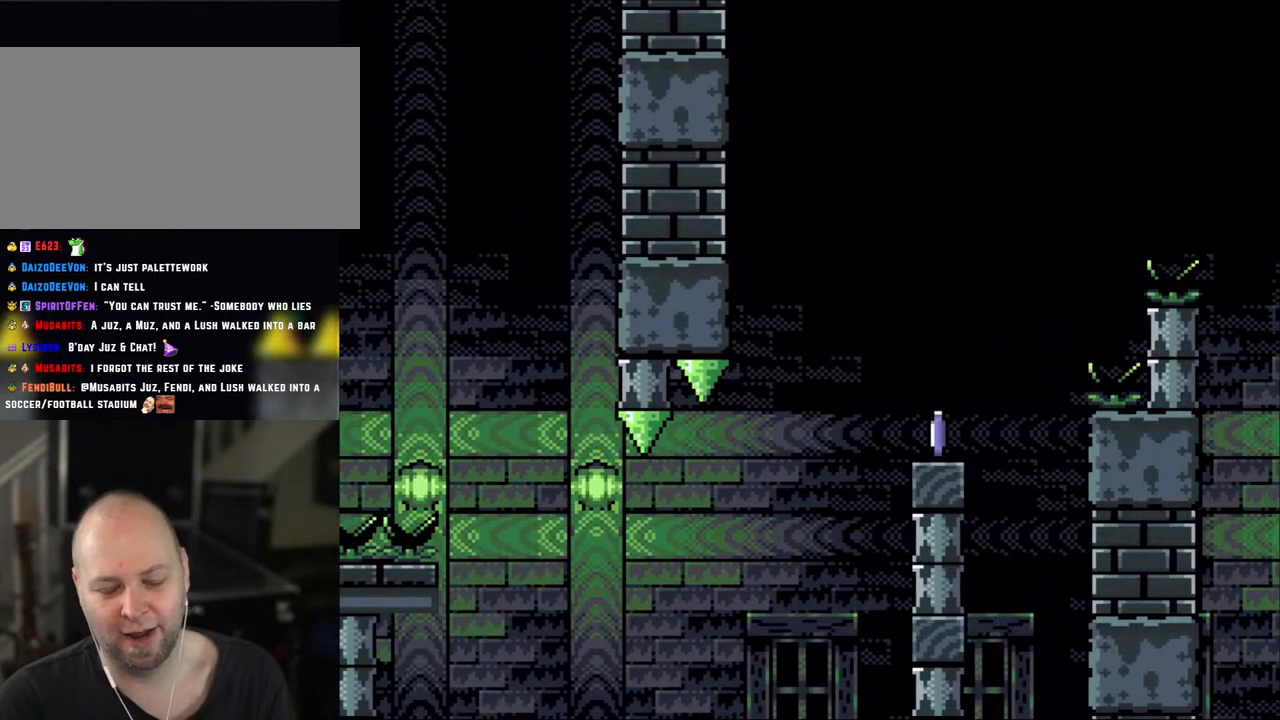
{"buttons": [], "events": []}
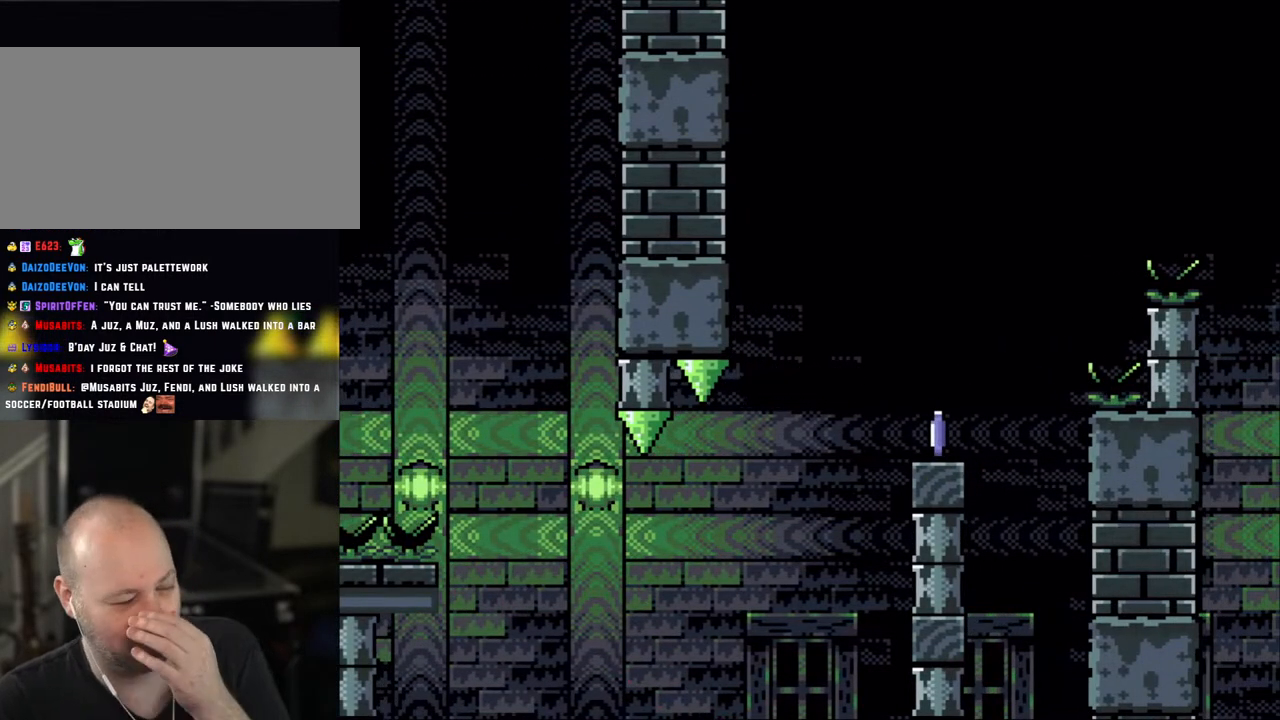
{"buttons": [], "events": []}
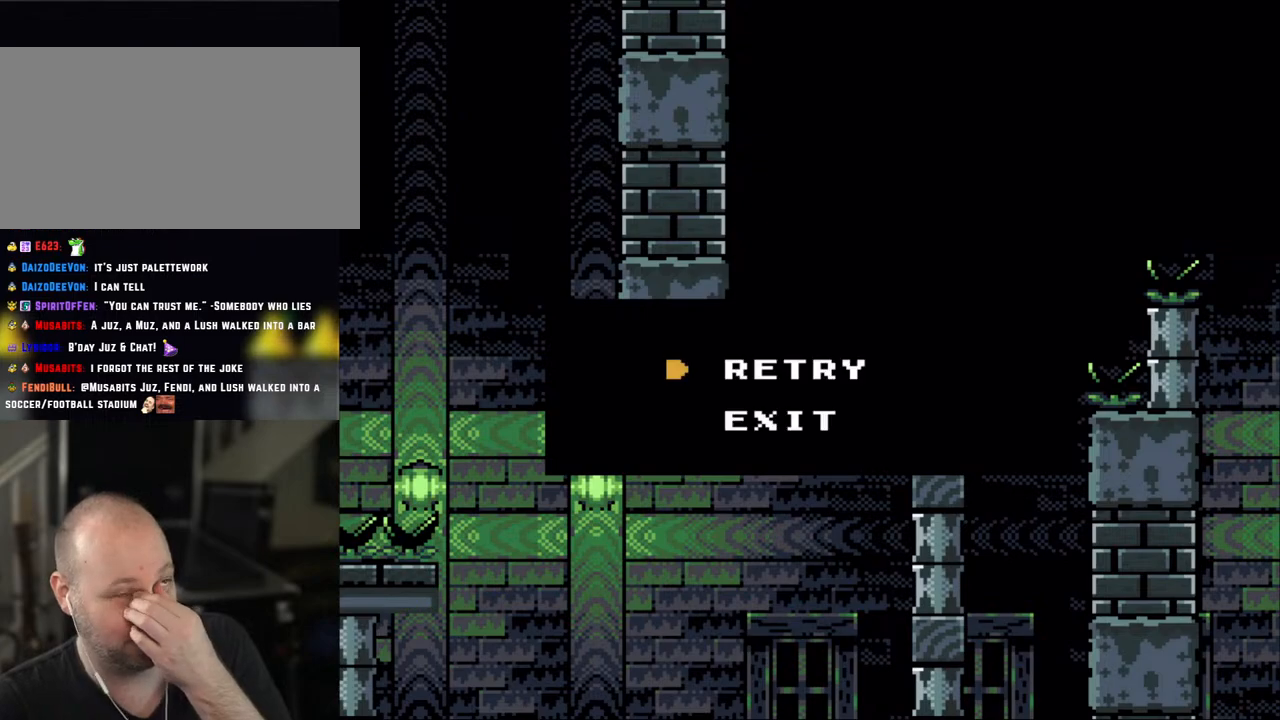
{"buttons": [], "events": []}
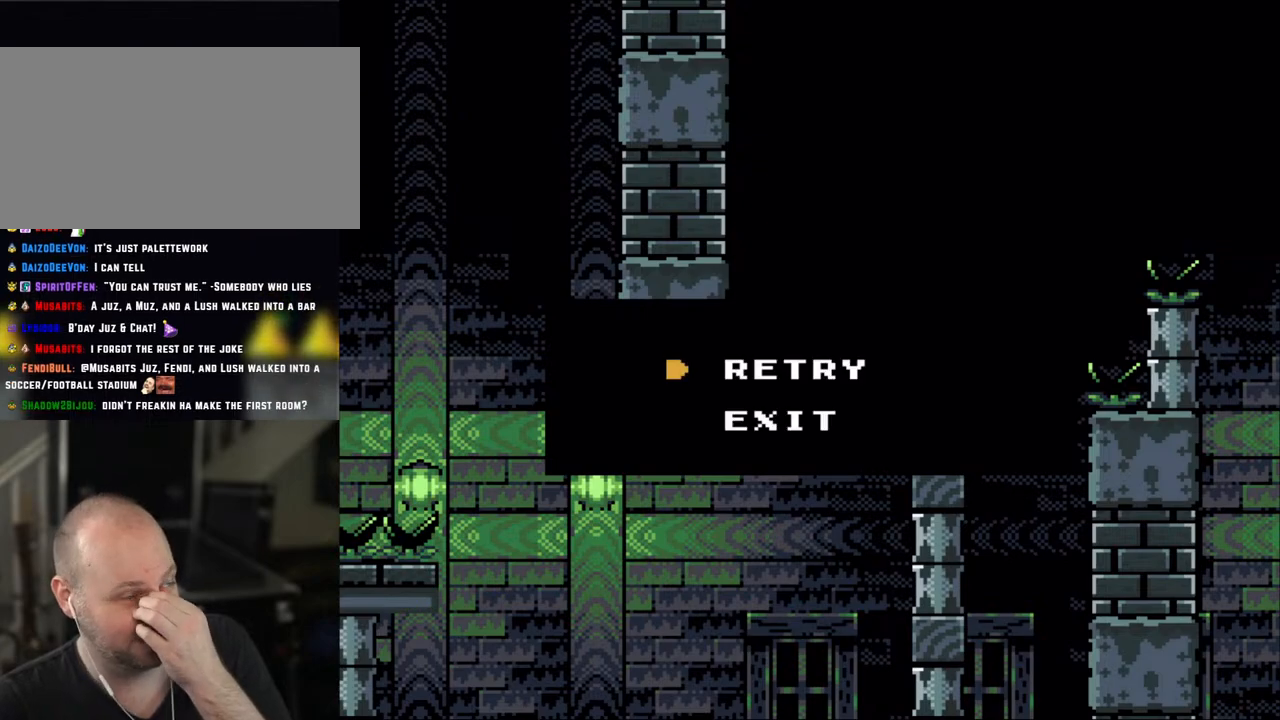
{"buttons": [], "events": []}
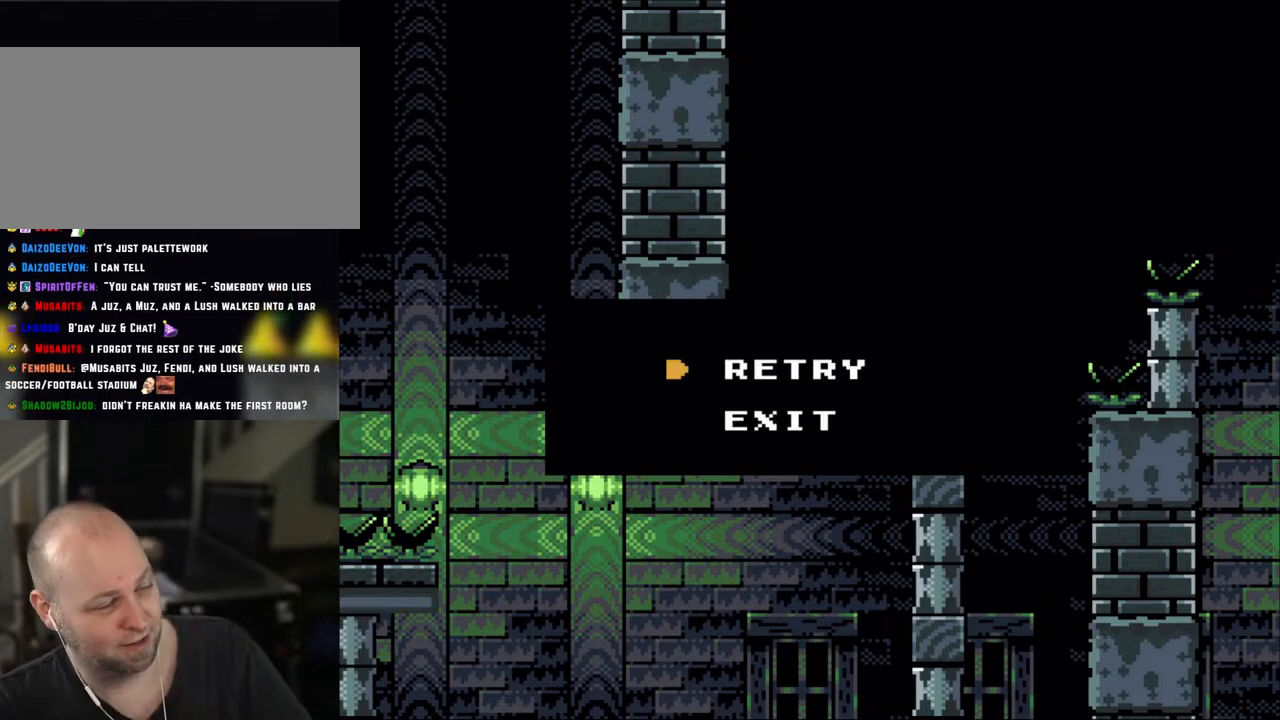
{"buttons": [], "events": []}
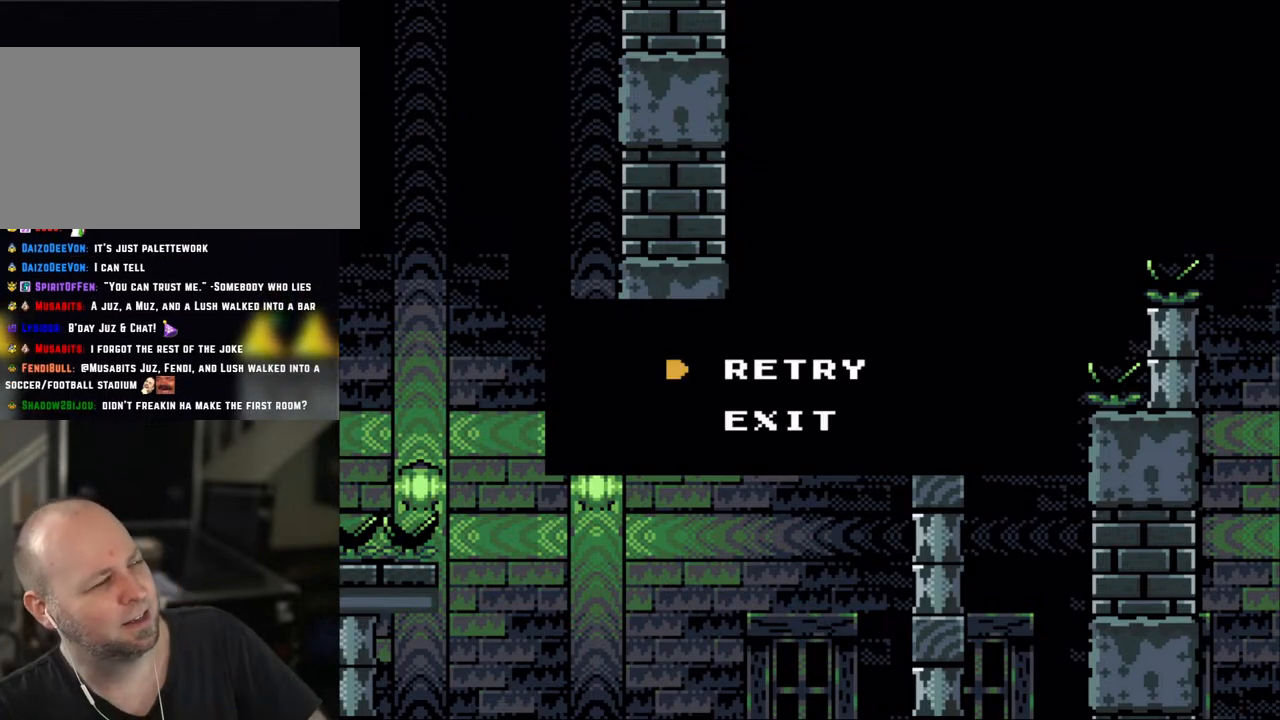
{"buttons": [], "events": []}
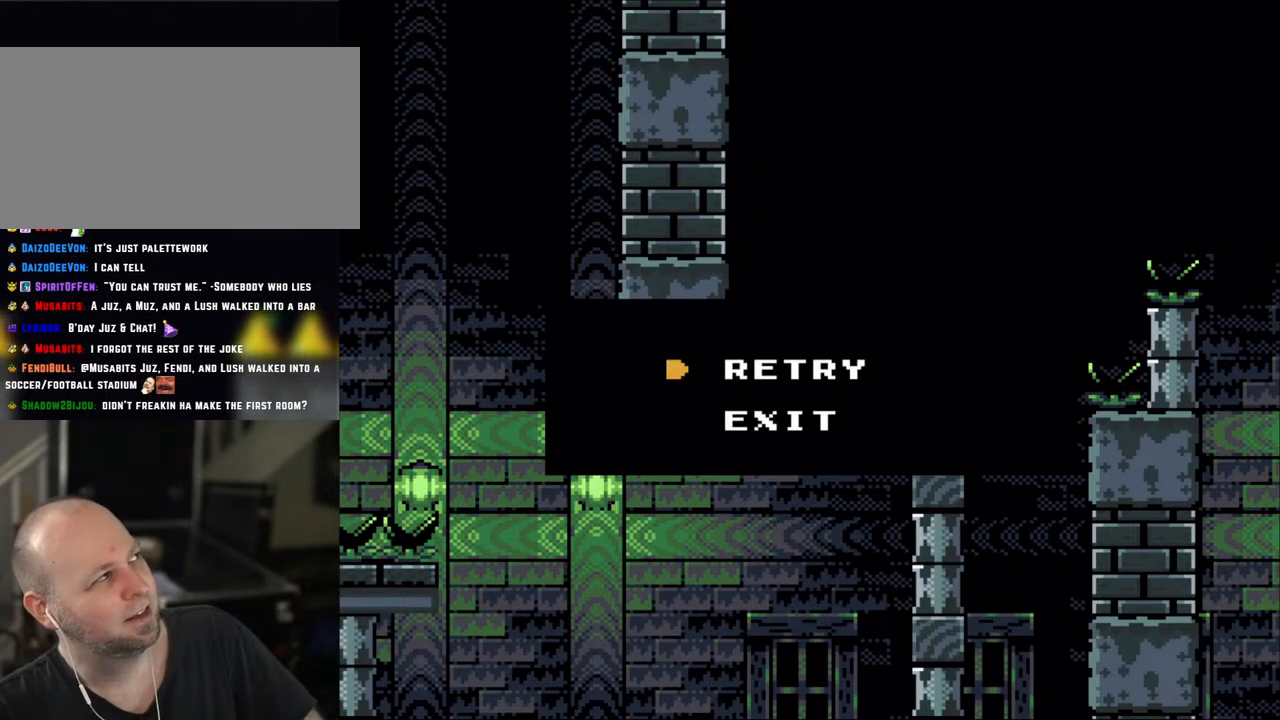
{"buttons": [], "events": []}
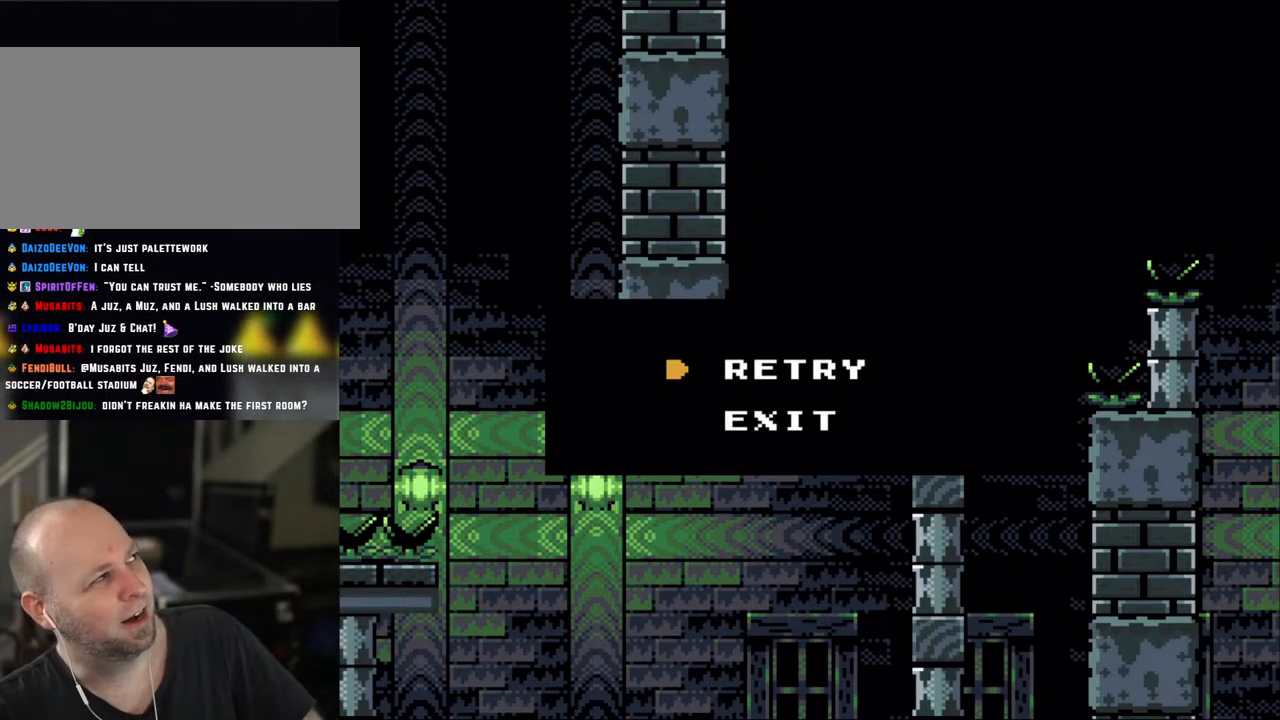
{"buttons": [], "events": []}
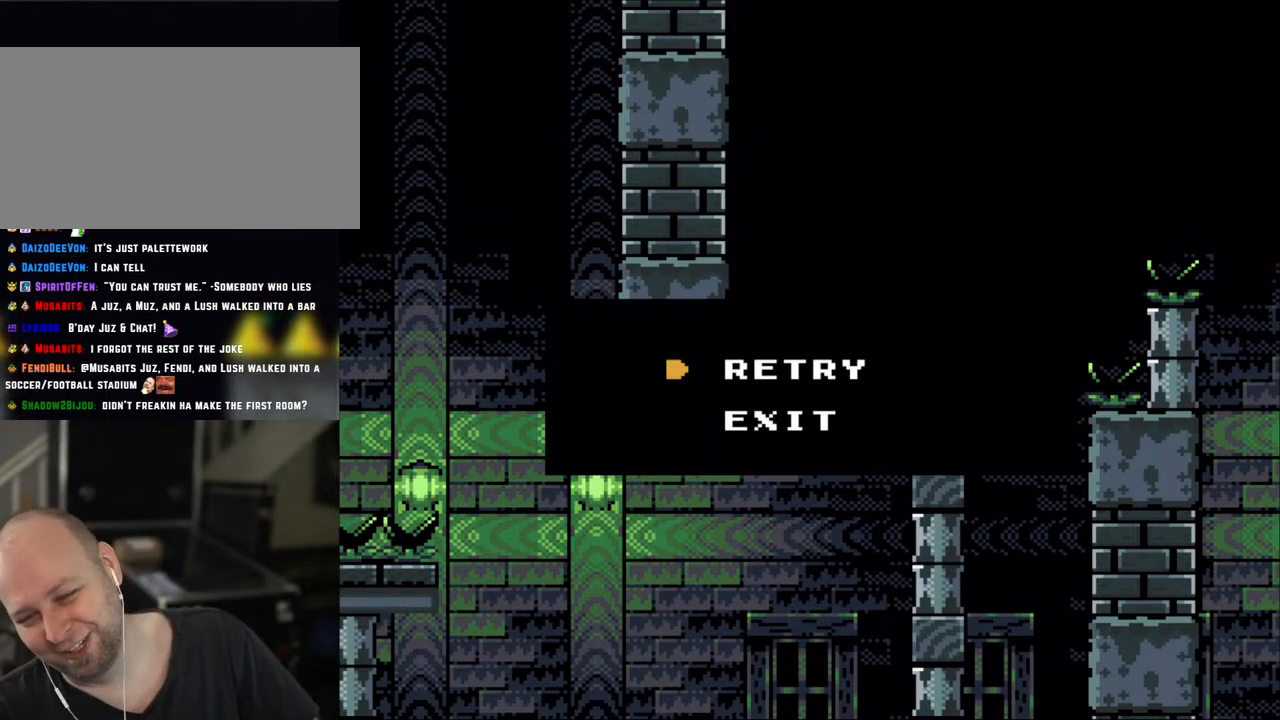
{"buttons": [], "events": [[333, "A", "down"], [467, "A", "up"]]}
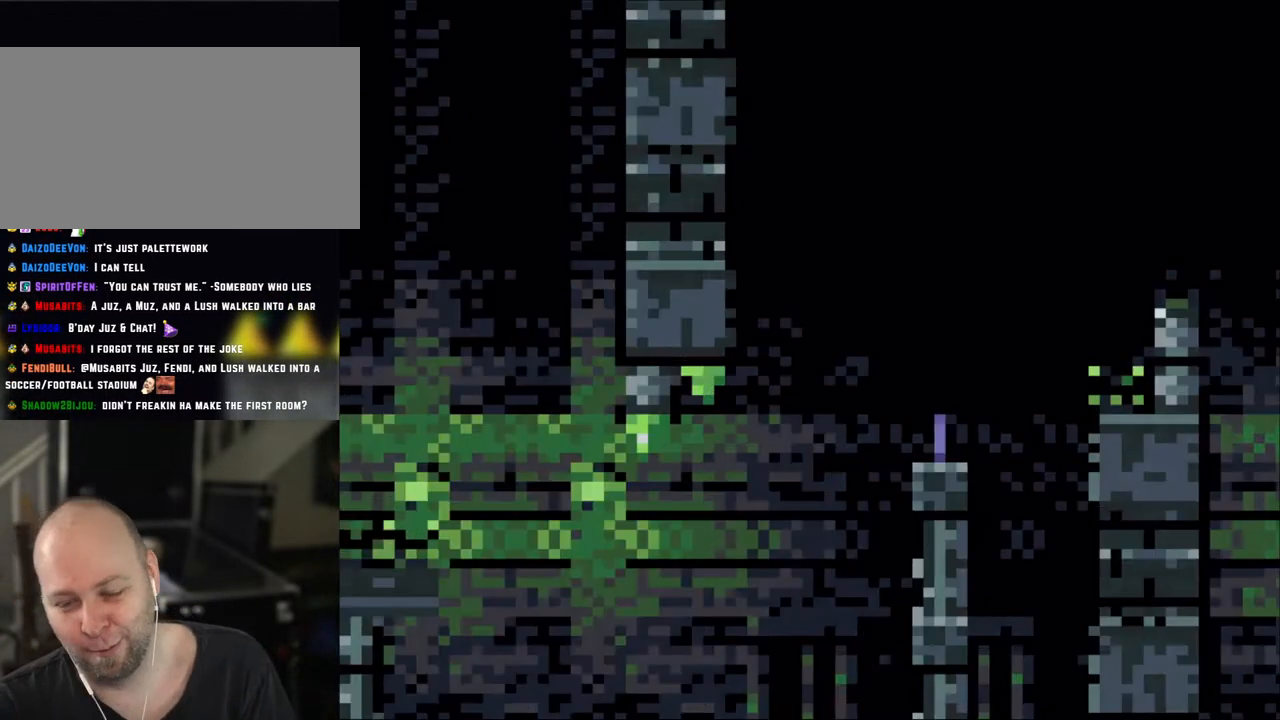
{"buttons": [], "events": [[133, "A", "down"], [250, "A", "up"]]}